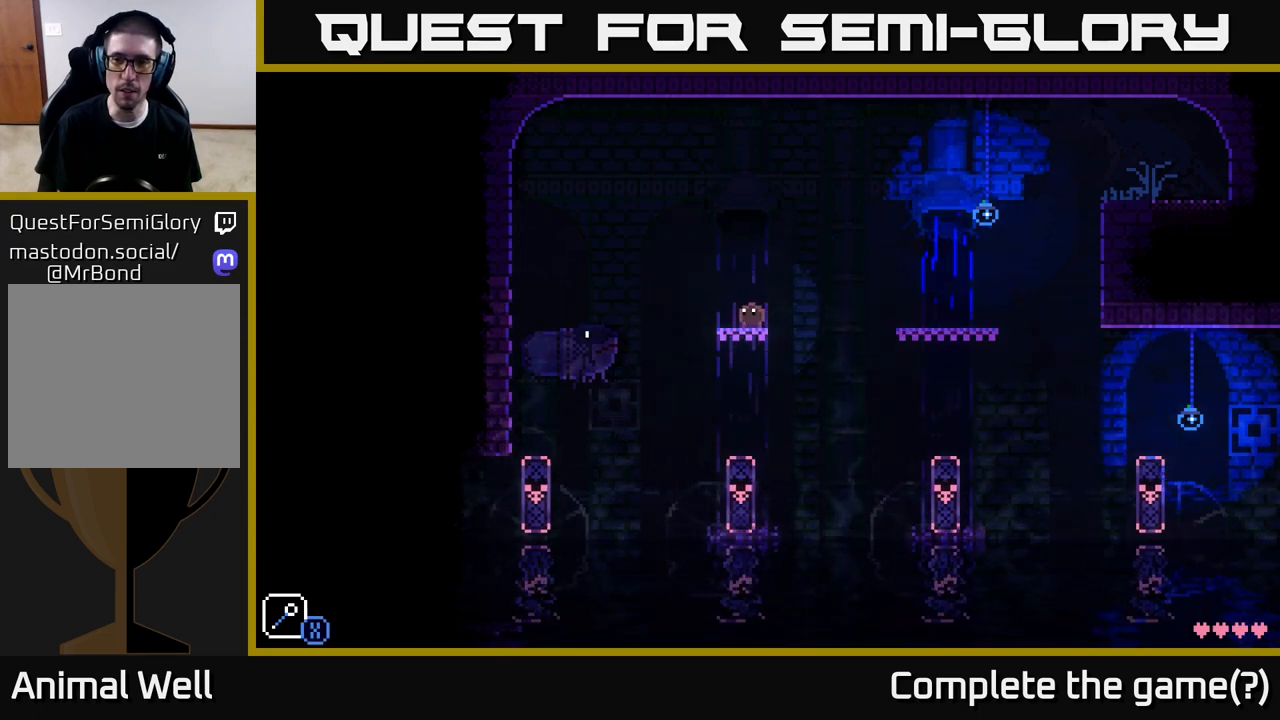
Gameplay with a controller (Xbox layout); each line is a JSON object with the inputs held at the frame after it. "events" lists button and stick changes between this image and that frame as [ms after this image, input, new state], when the widget could be followed in between.
{"buttons": [], "left_stick": "center", "right_stick": "center", "events": []}
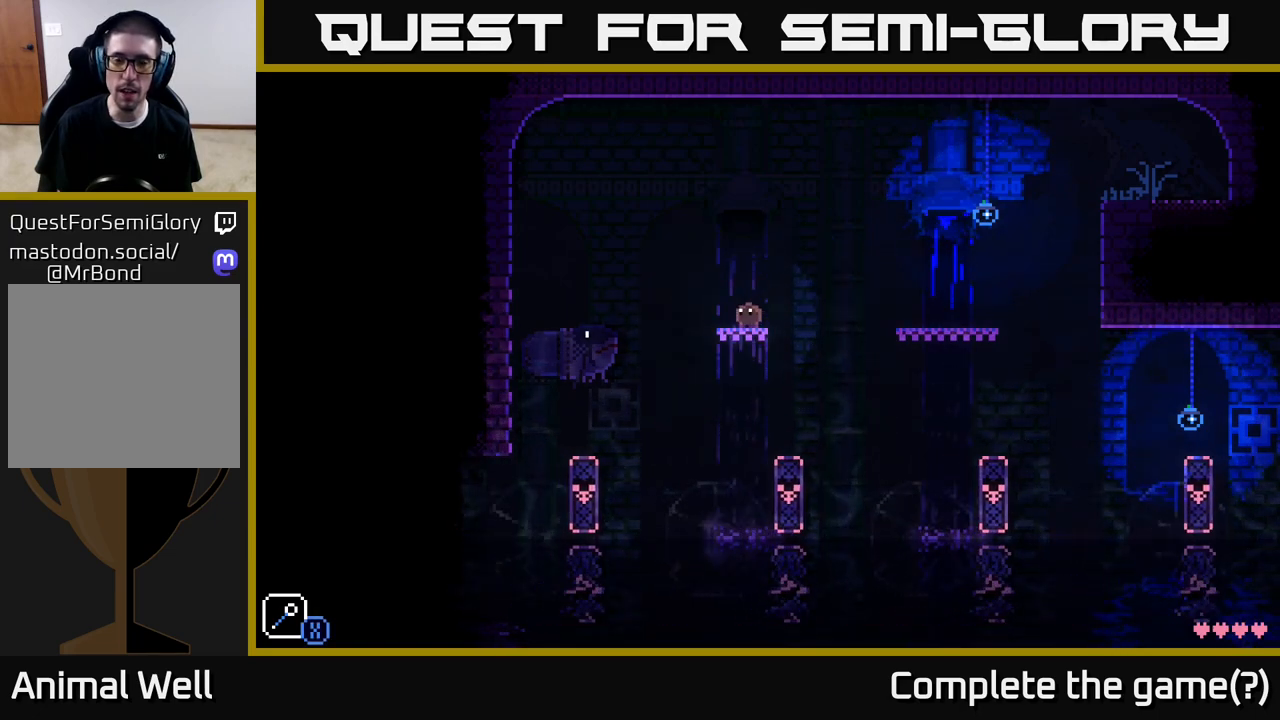
{"buttons": [], "left_stick": "center", "right_stick": "center", "events": []}
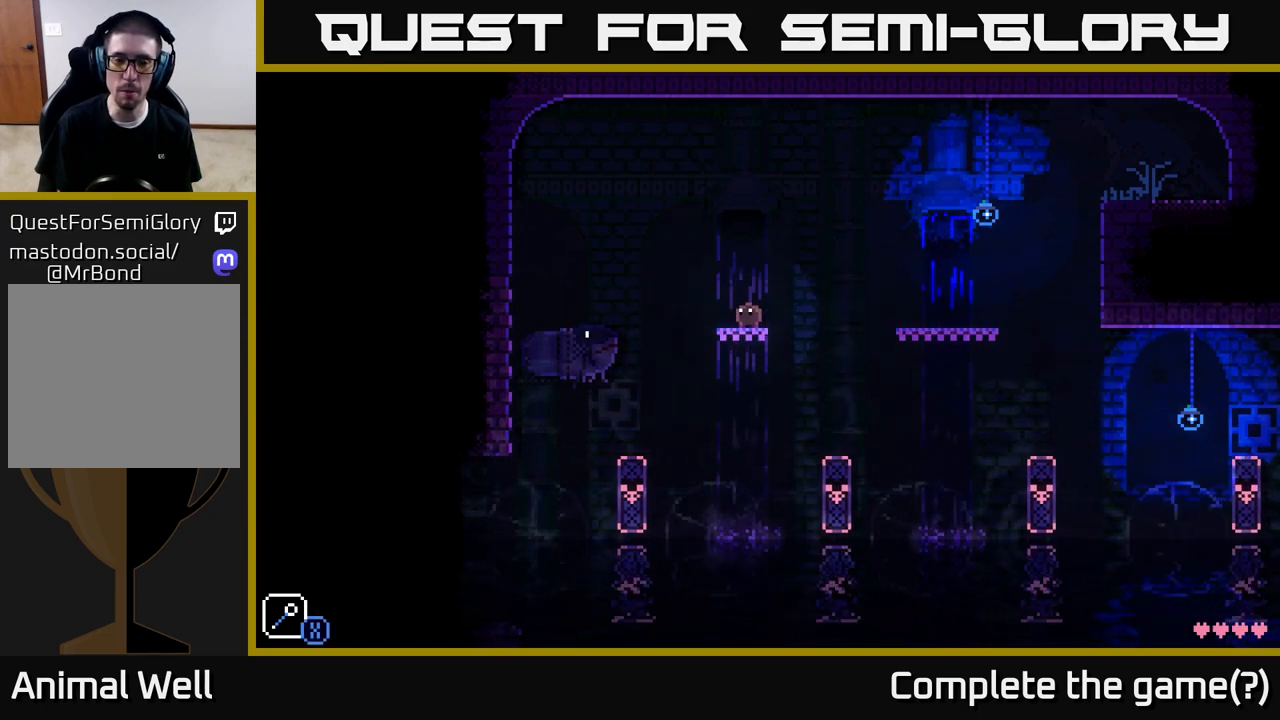
{"buttons": [], "left_stick": "center", "right_stick": "center", "events": []}
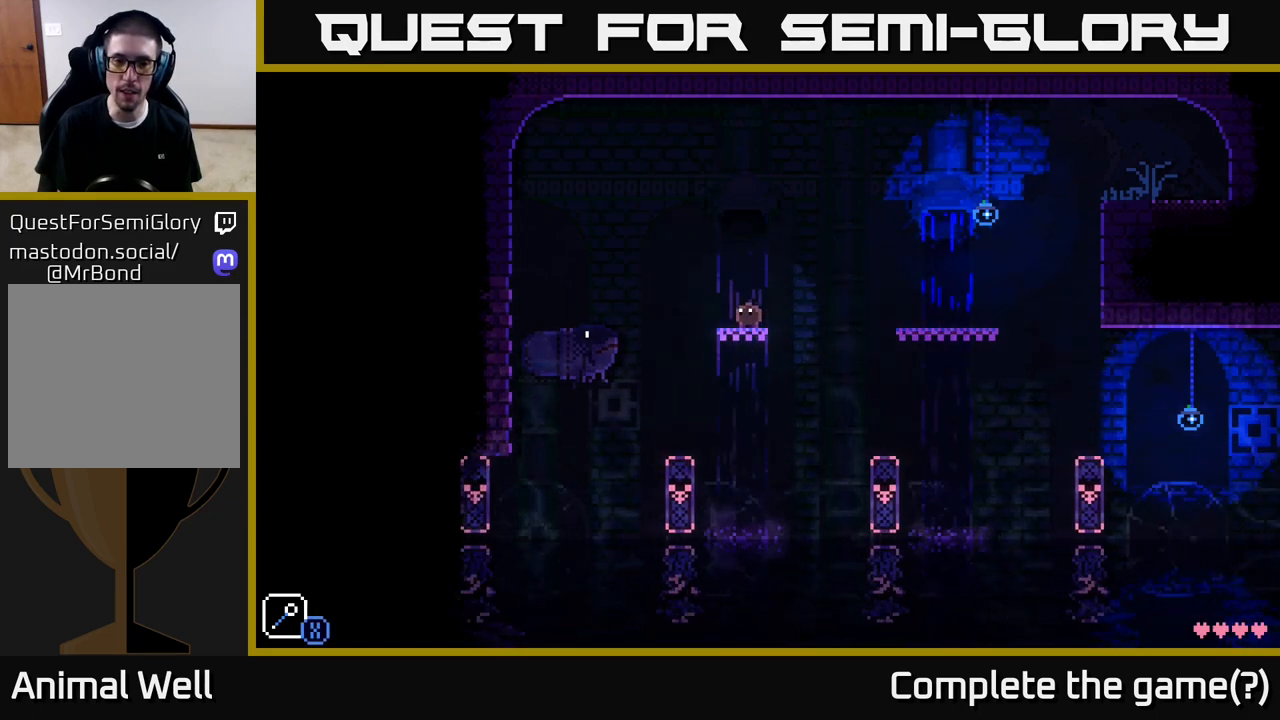
{"buttons": [], "left_stick": "center", "right_stick": "center", "events": [[33, "X", "down"], [233, "X", "up"]]}
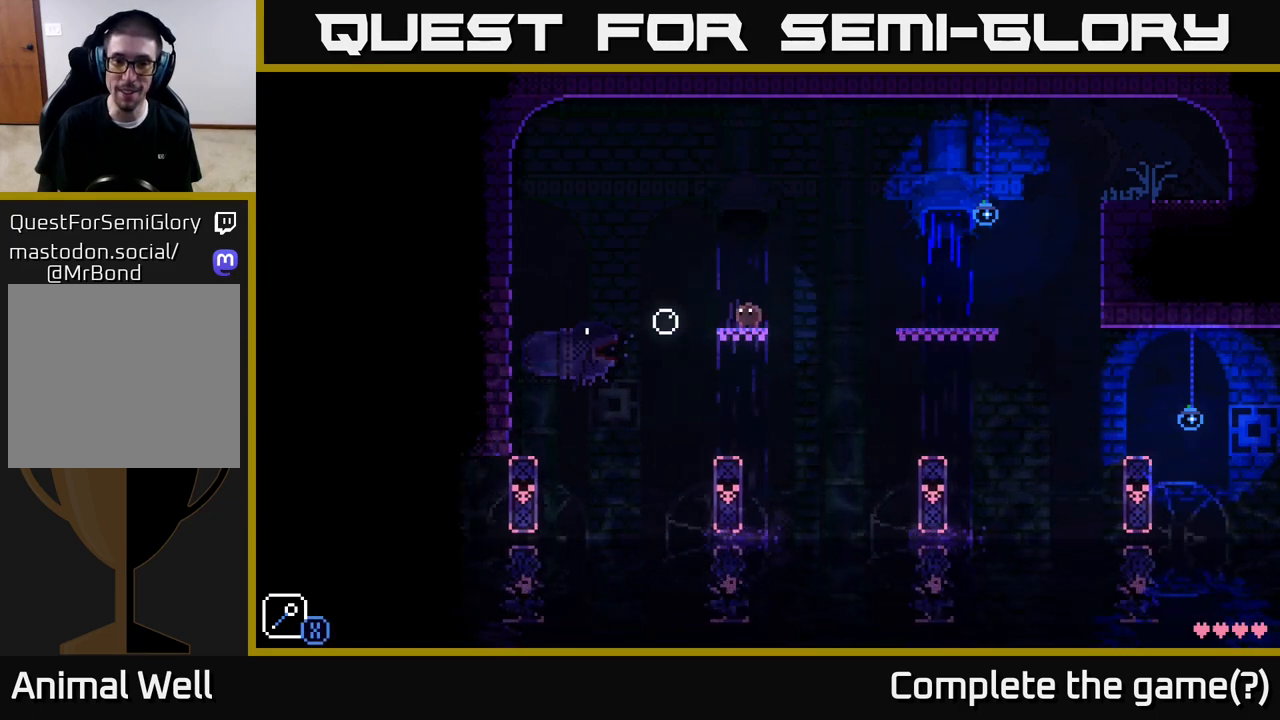
{"buttons": ["A"], "left_stick": "left", "right_stick": "center", "events": [[283, "left_stick", "left"], [433, "A", "down"]]}
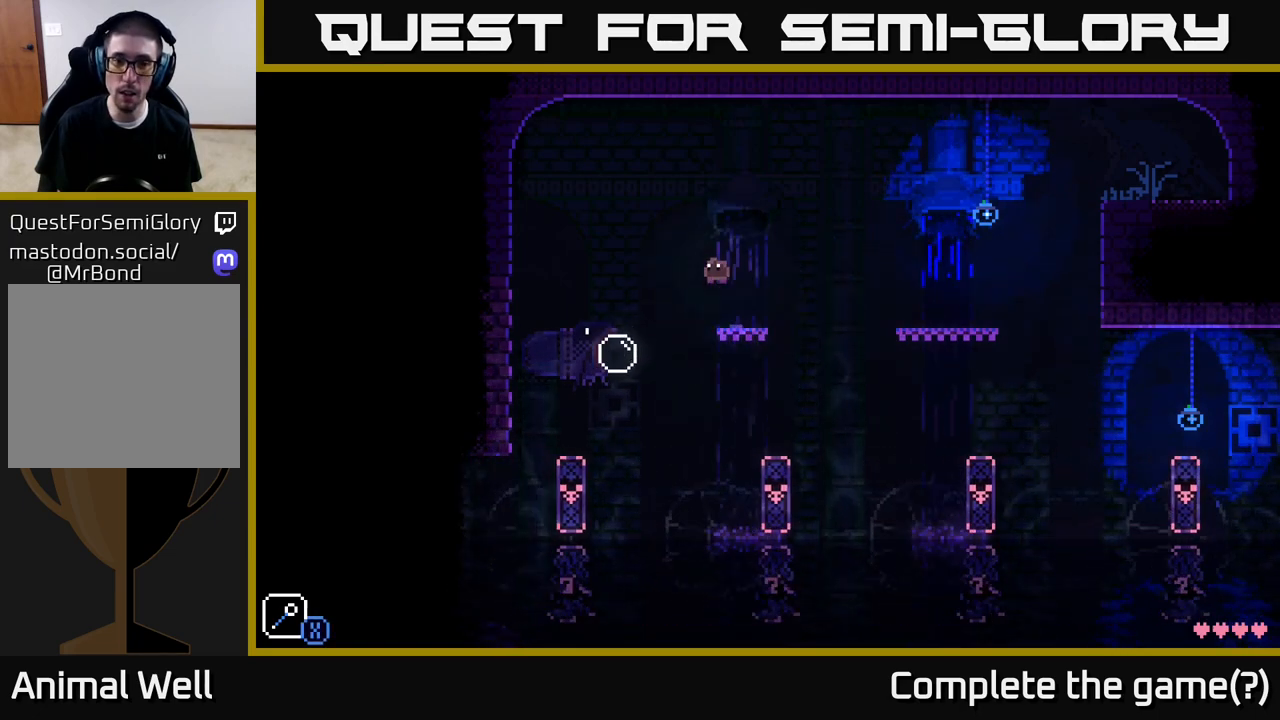
{"buttons": [], "left_stick": "center", "right_stick": "center", "events": [[17, "A", "up"], [350, "left_stick", "center"]]}
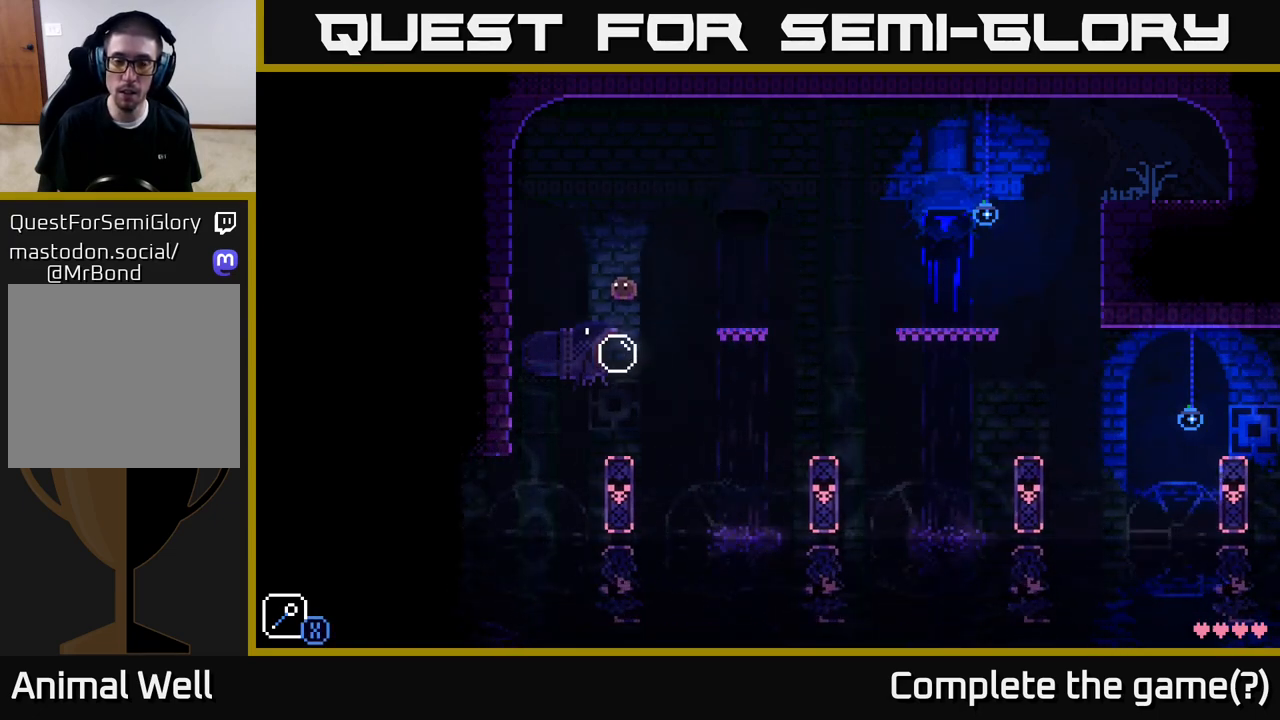
{"buttons": [], "left_stick": "center", "right_stick": "center", "events": []}
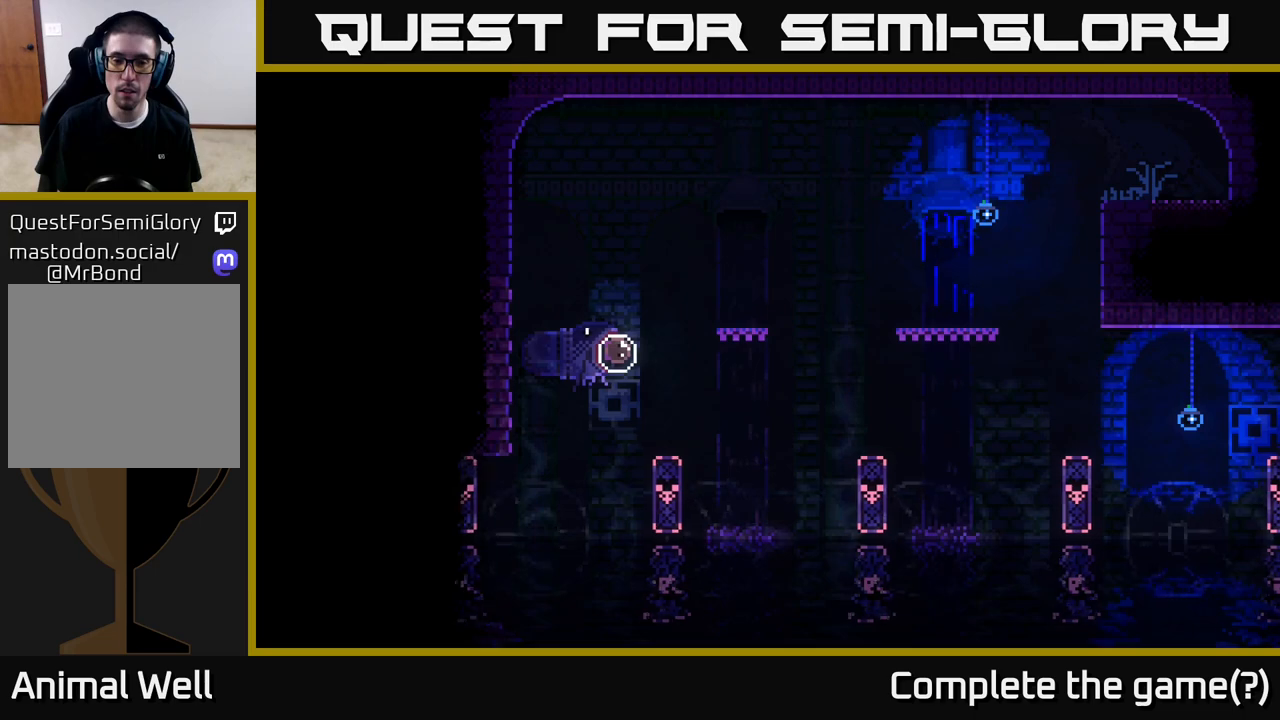
{"buttons": [], "left_stick": "center", "right_stick": "center", "events": []}
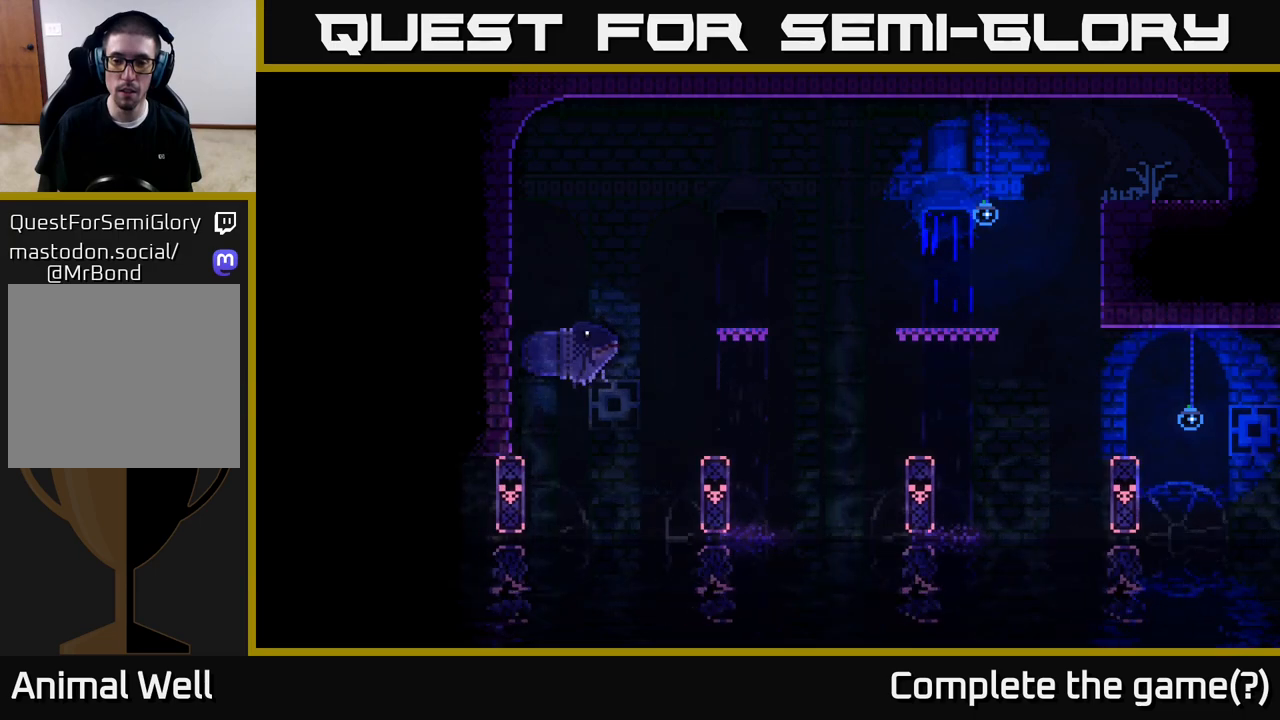
{"buttons": [], "left_stick": "center", "right_stick": "center", "events": []}
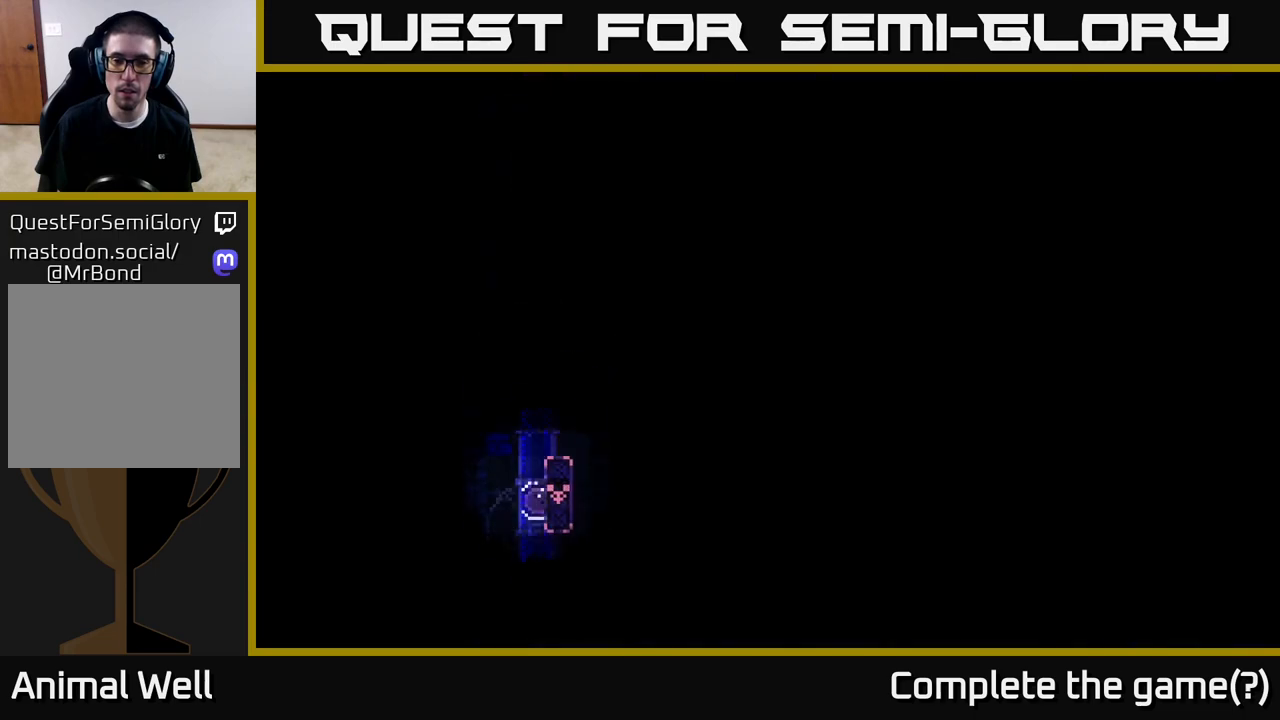
{"buttons": [], "left_stick": "center", "right_stick": "center", "events": []}
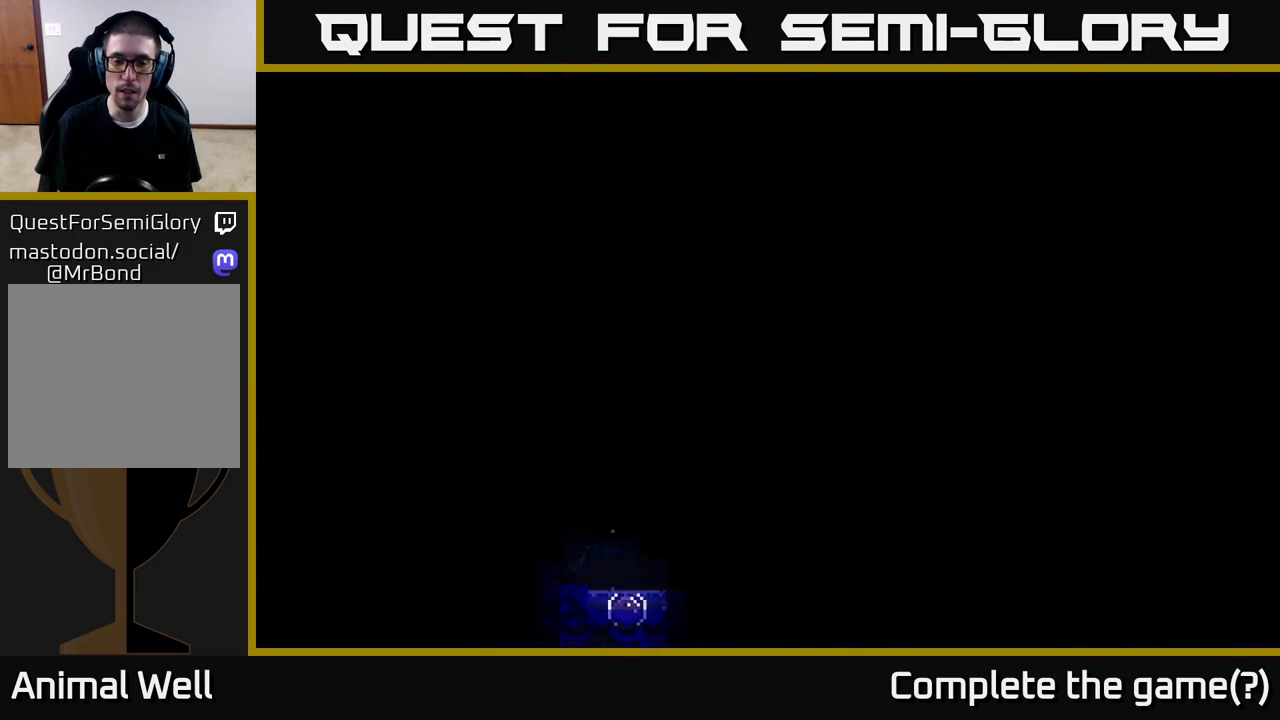
{"buttons": [], "left_stick": "center", "right_stick": "center", "events": []}
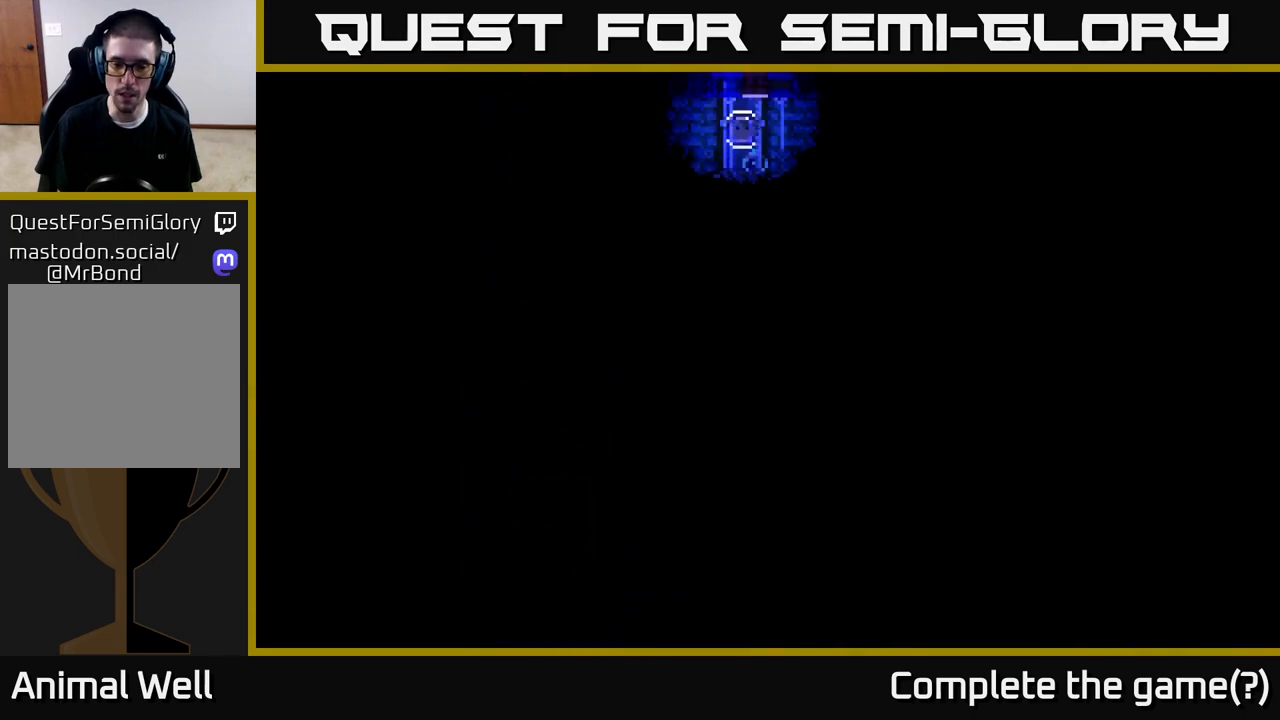
{"buttons": [], "left_stick": "center", "right_stick": "center", "events": []}
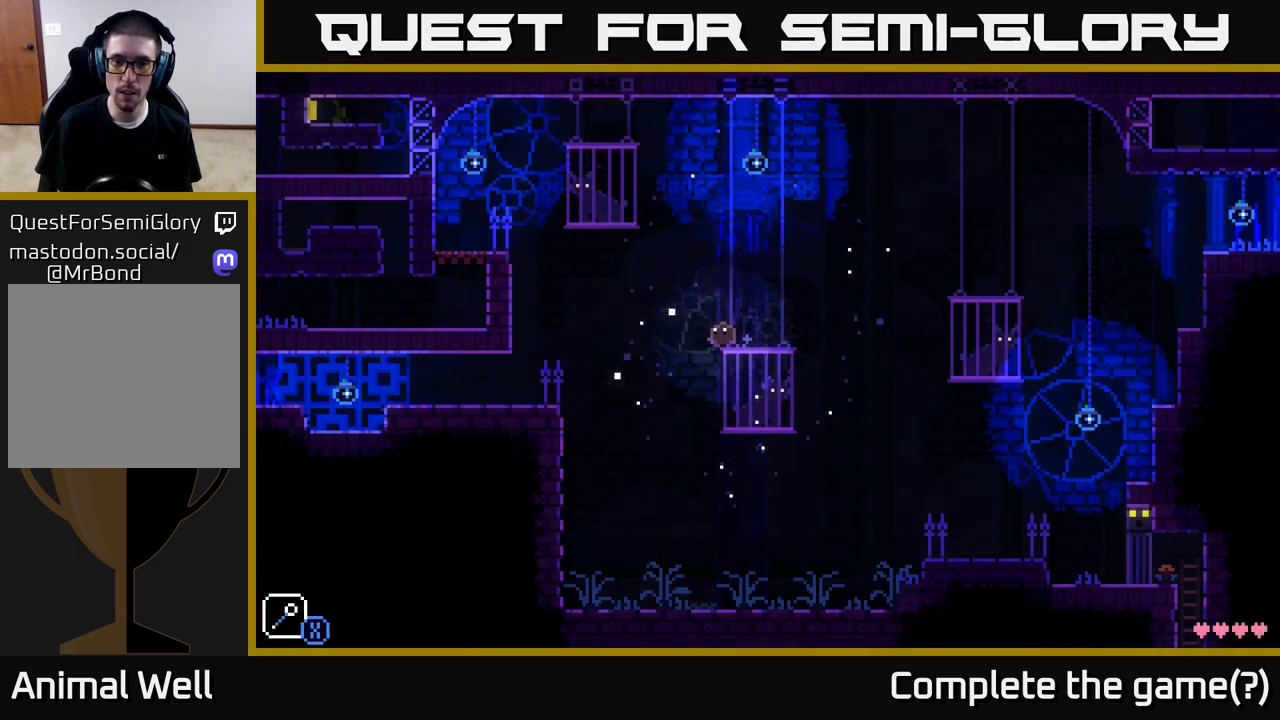
{"buttons": [], "left_stick": "center", "right_stick": "center", "events": []}
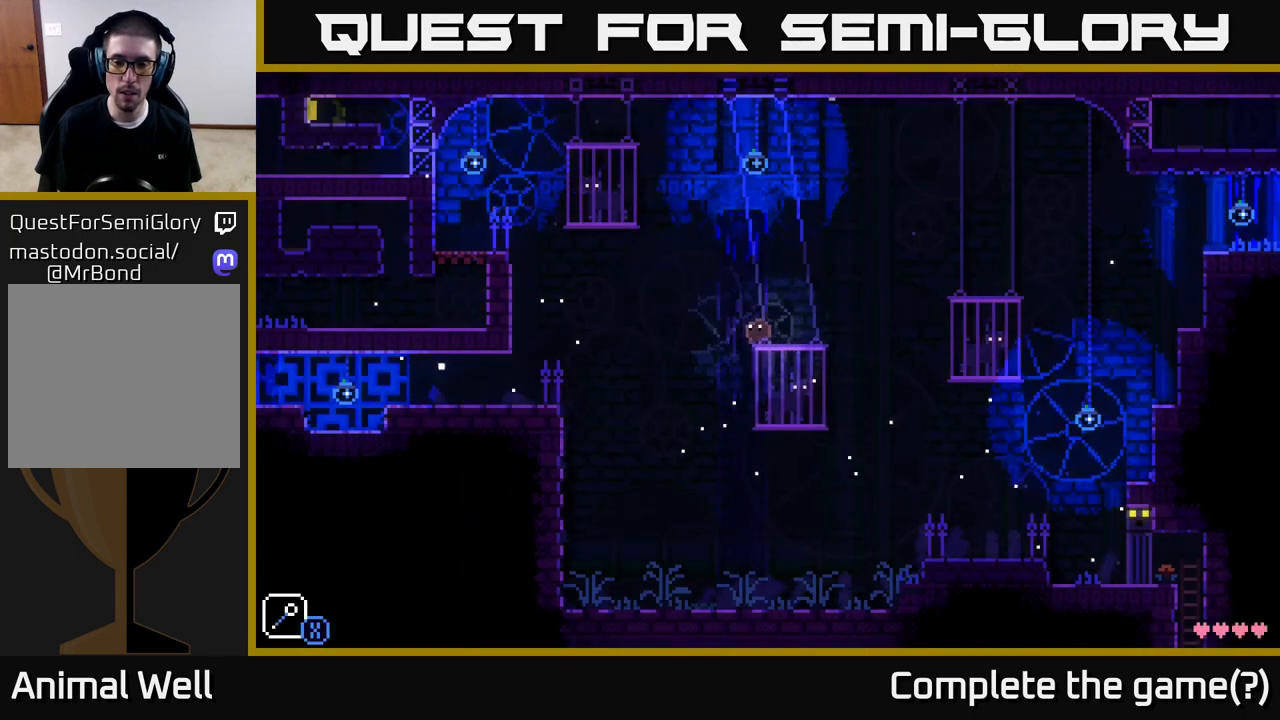
{"buttons": [], "left_stick": "center", "right_stick": "center", "events": []}
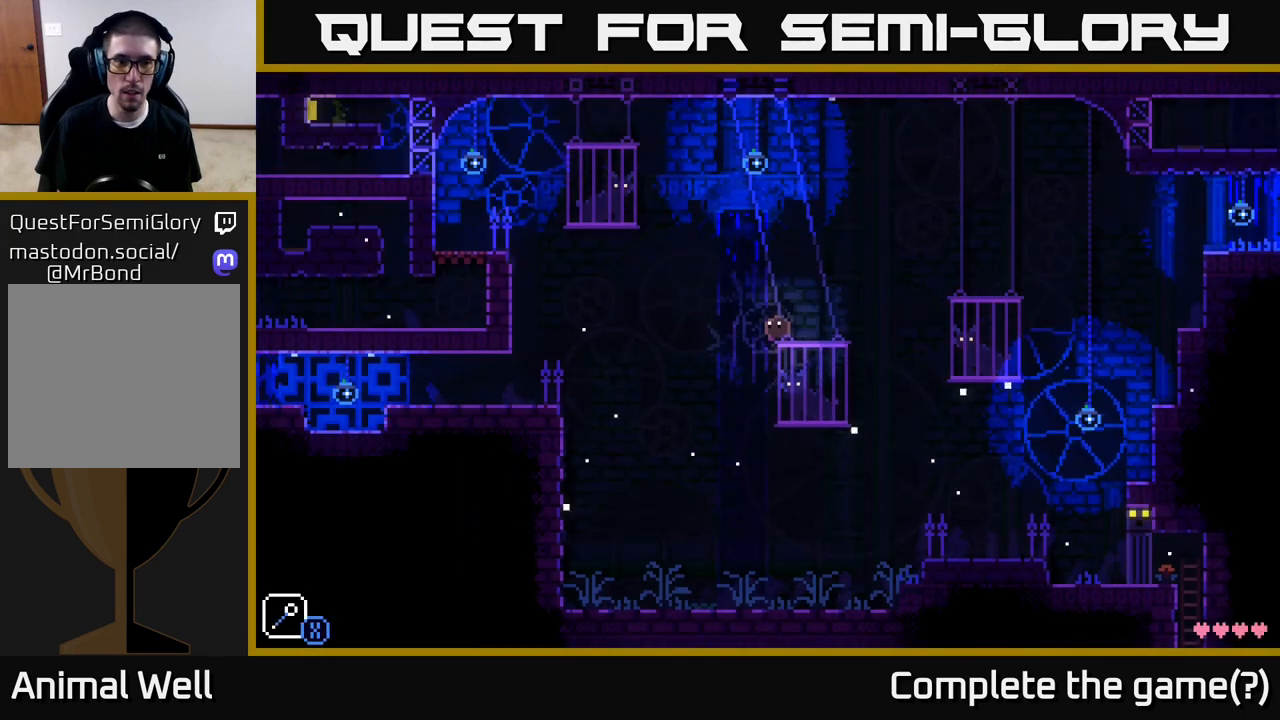
{"buttons": [], "left_stick": "center", "right_stick": "center", "events": []}
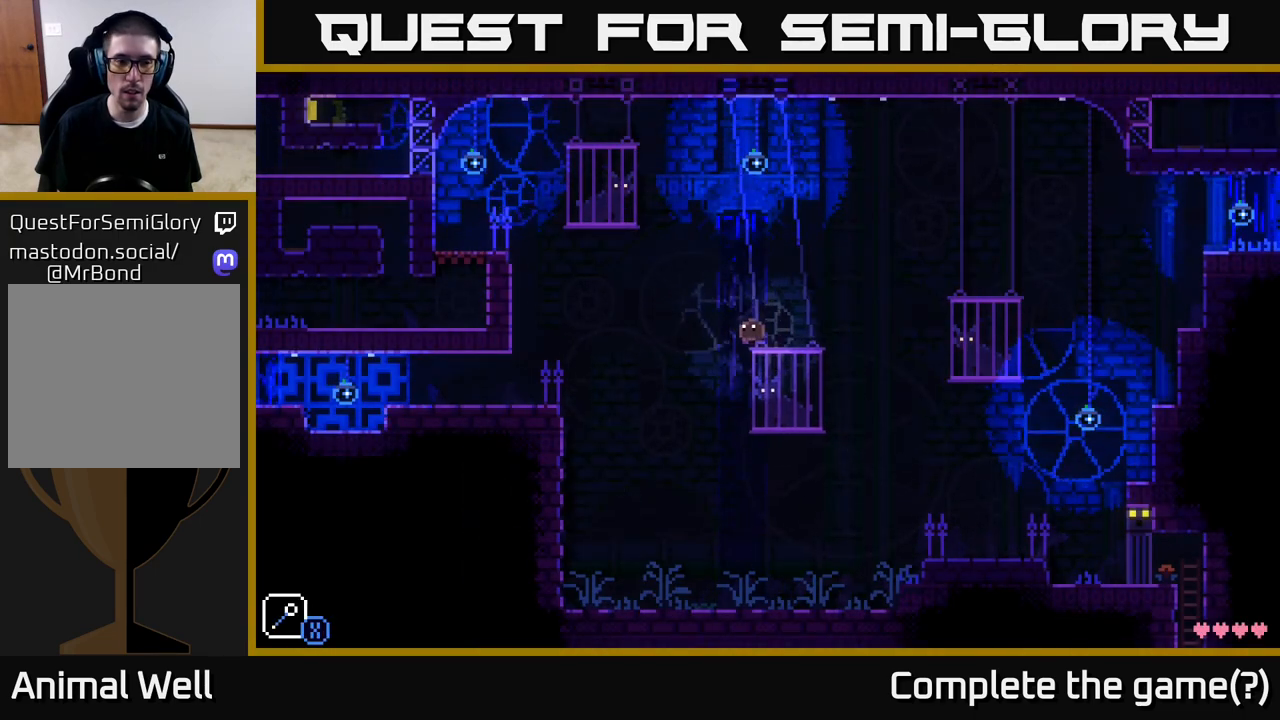
{"buttons": [], "left_stick": "down-left", "right_stick": "center", "events": [[417, "left_stick", "down-left"]]}
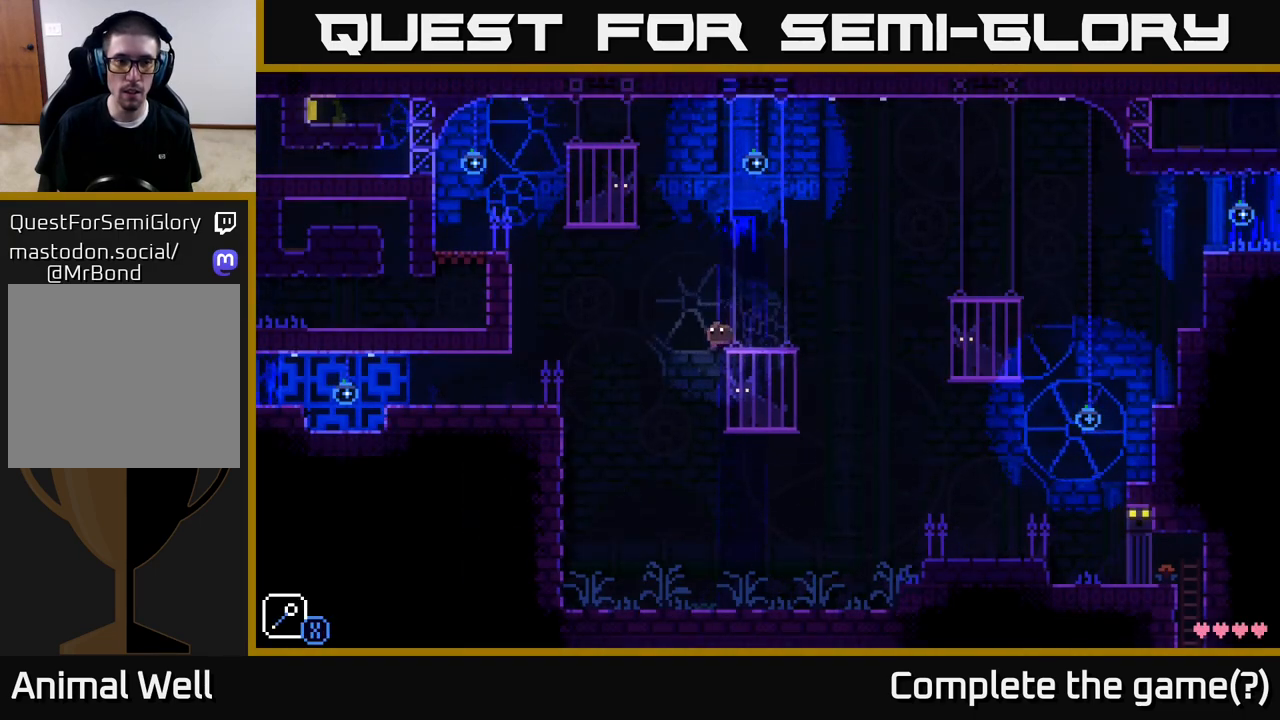
{"buttons": [], "left_stick": "down-left", "right_stick": "center", "events": [[33, "A", "down"], [383, "A", "up"]]}
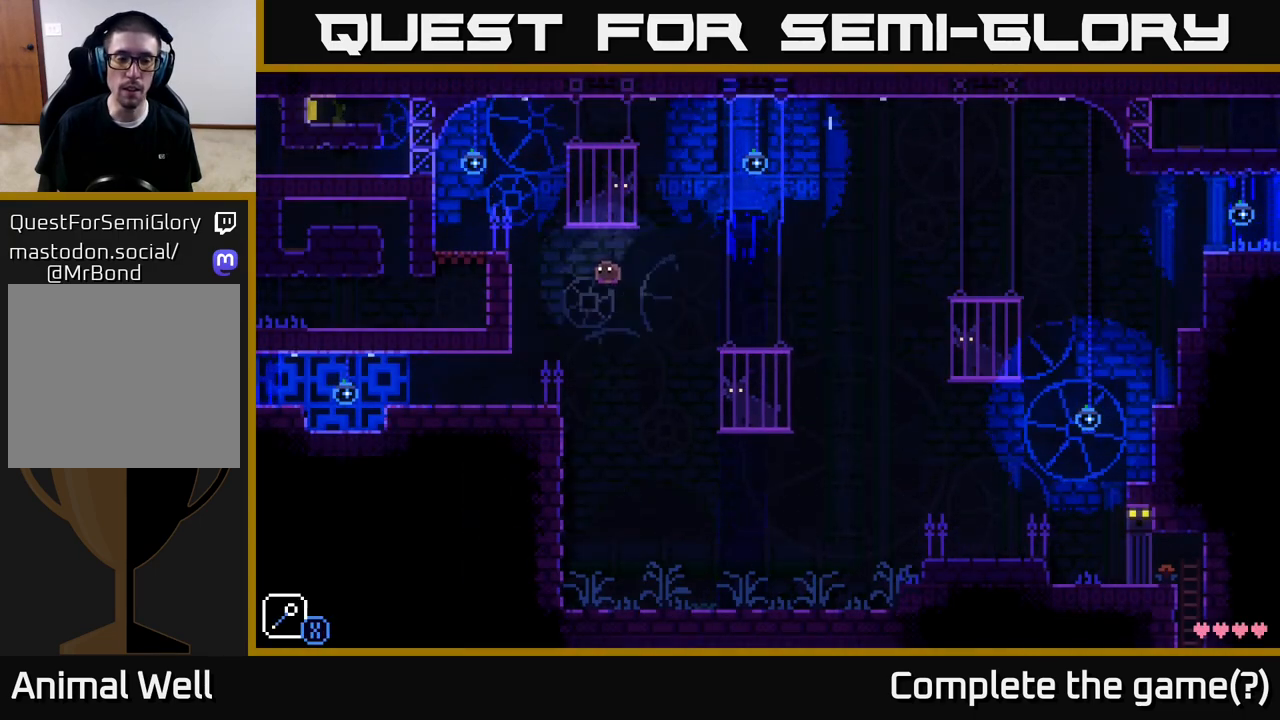
{"buttons": [], "left_stick": "down-left", "right_stick": "center", "events": []}
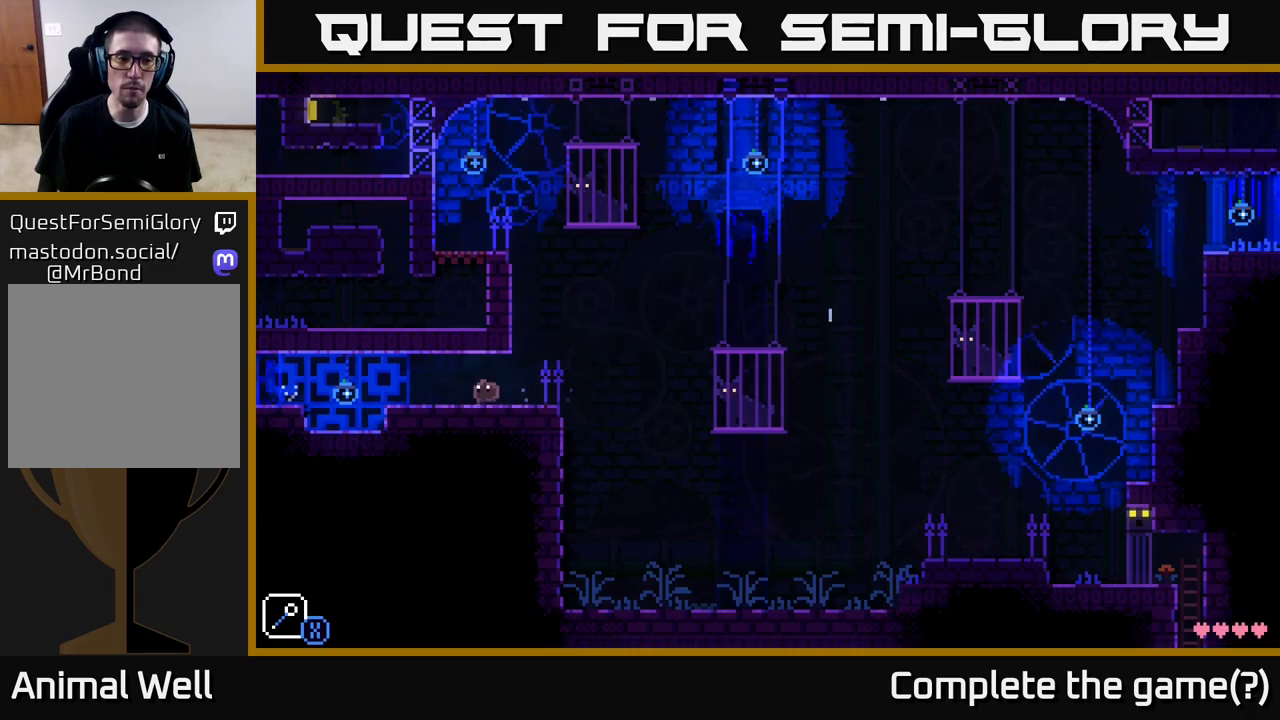
{"buttons": ["A"], "left_stick": "down-left", "right_stick": "center", "events": [[483, "A", "down"]]}
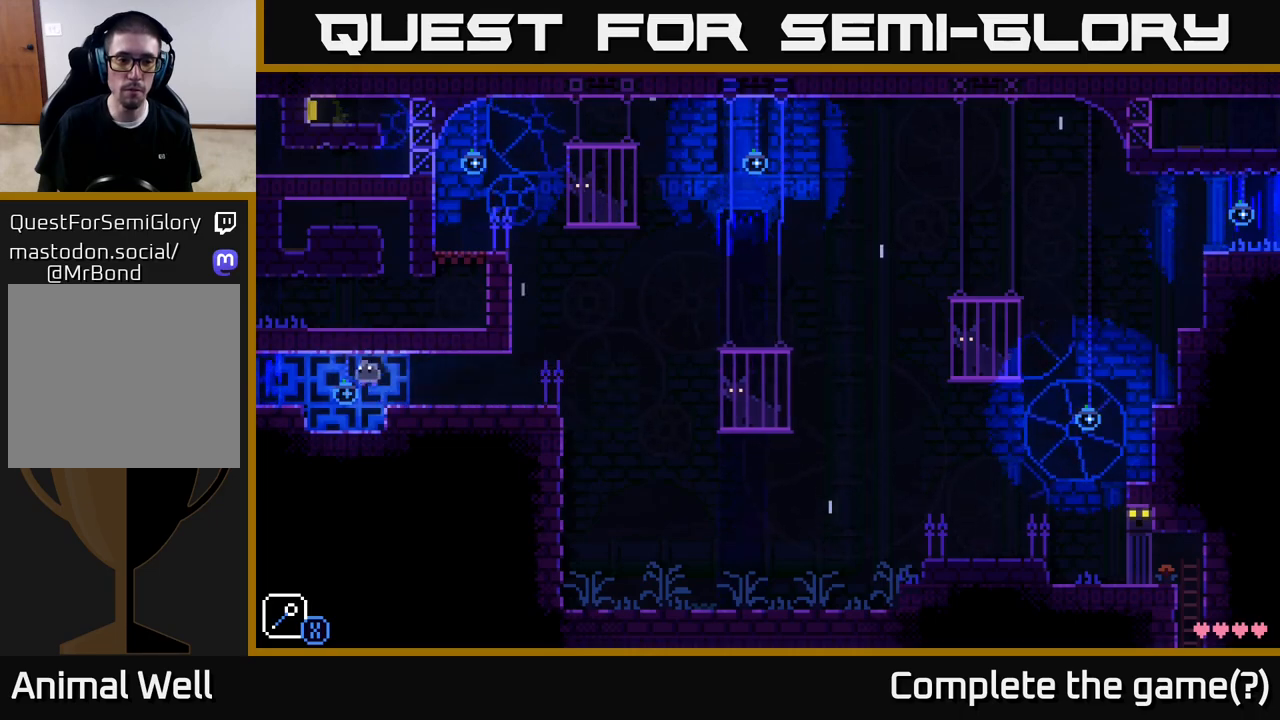
{"buttons": ["A"], "left_stick": "down-left", "right_stick": "center", "events": [[200, "A", "up"], [417, "A", "down"]]}
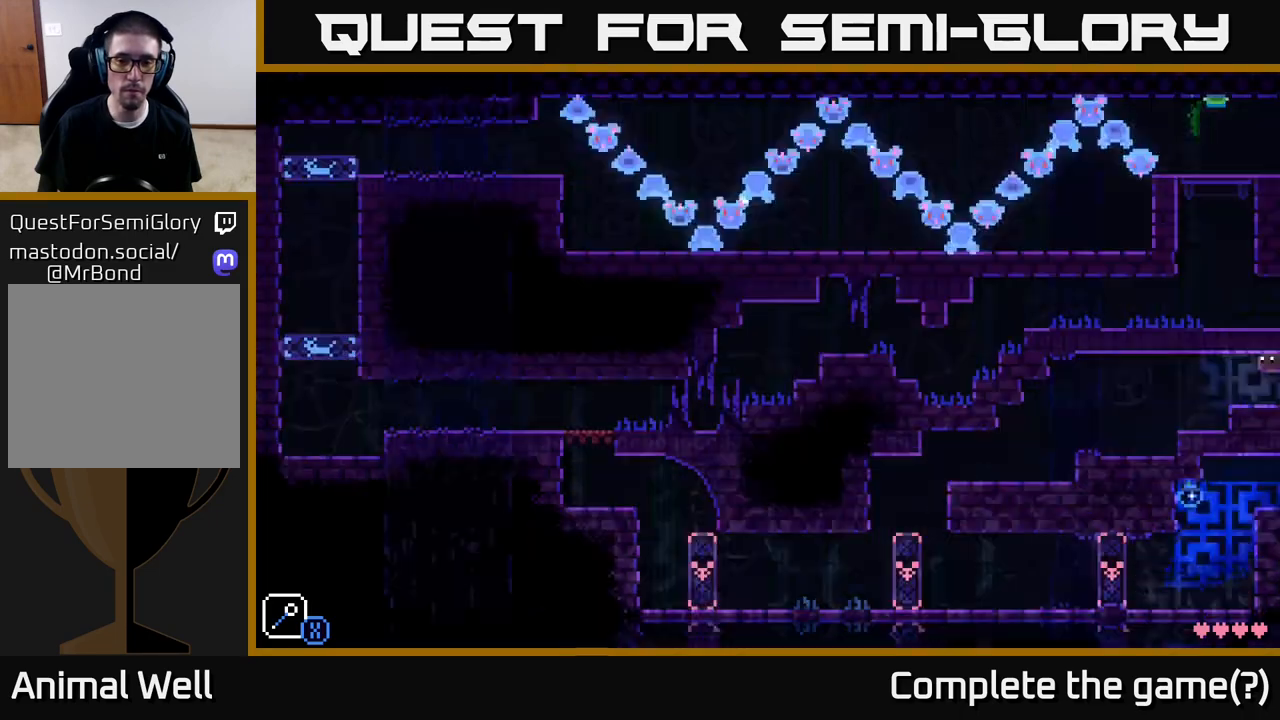
{"buttons": [], "left_stick": "center", "right_stick": "center", "events": [[33, "A", "up"], [150, "left_stick", "center"]]}
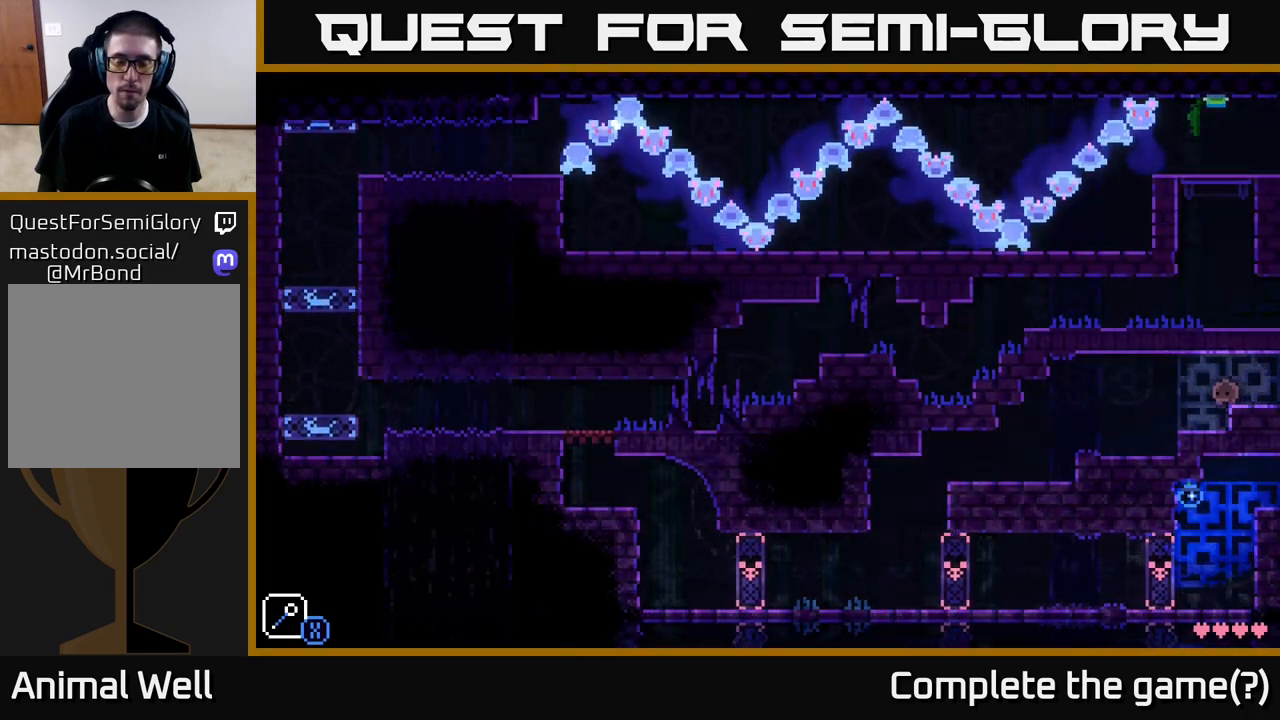
{"buttons": [], "left_stick": "center", "right_stick": "center", "events": []}
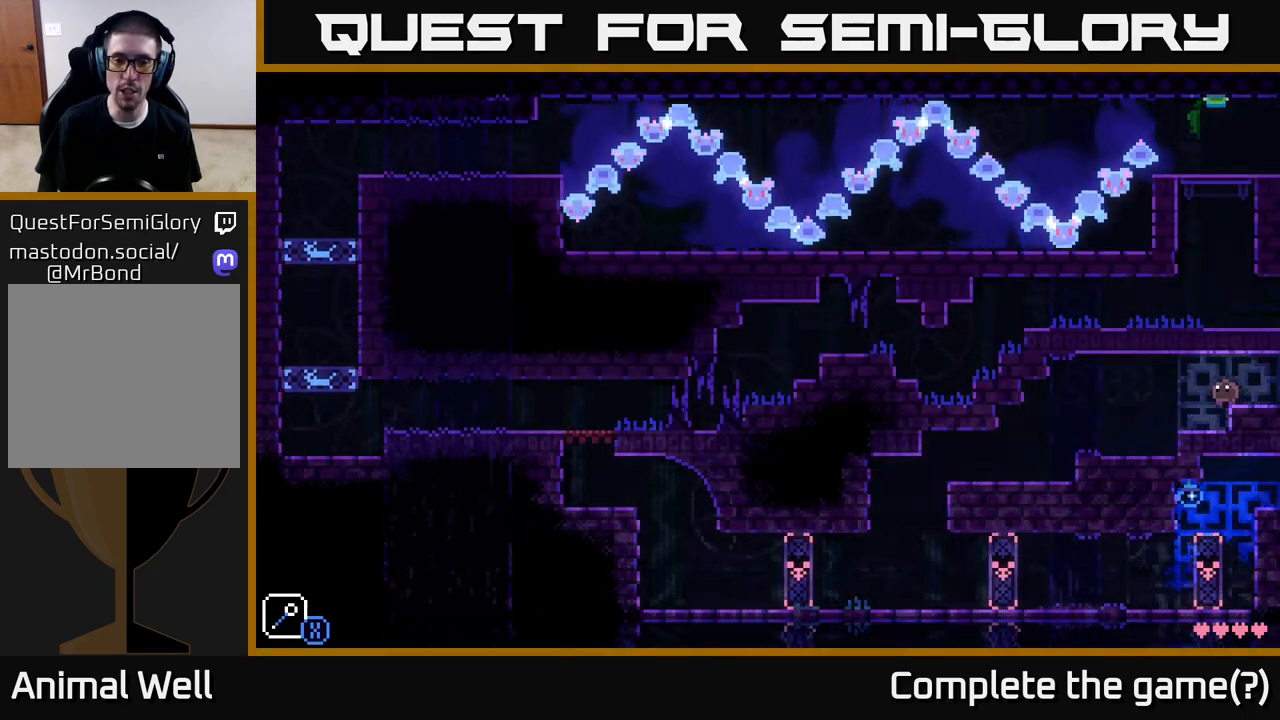
{"buttons": [], "left_stick": "center", "right_stick": "center", "events": []}
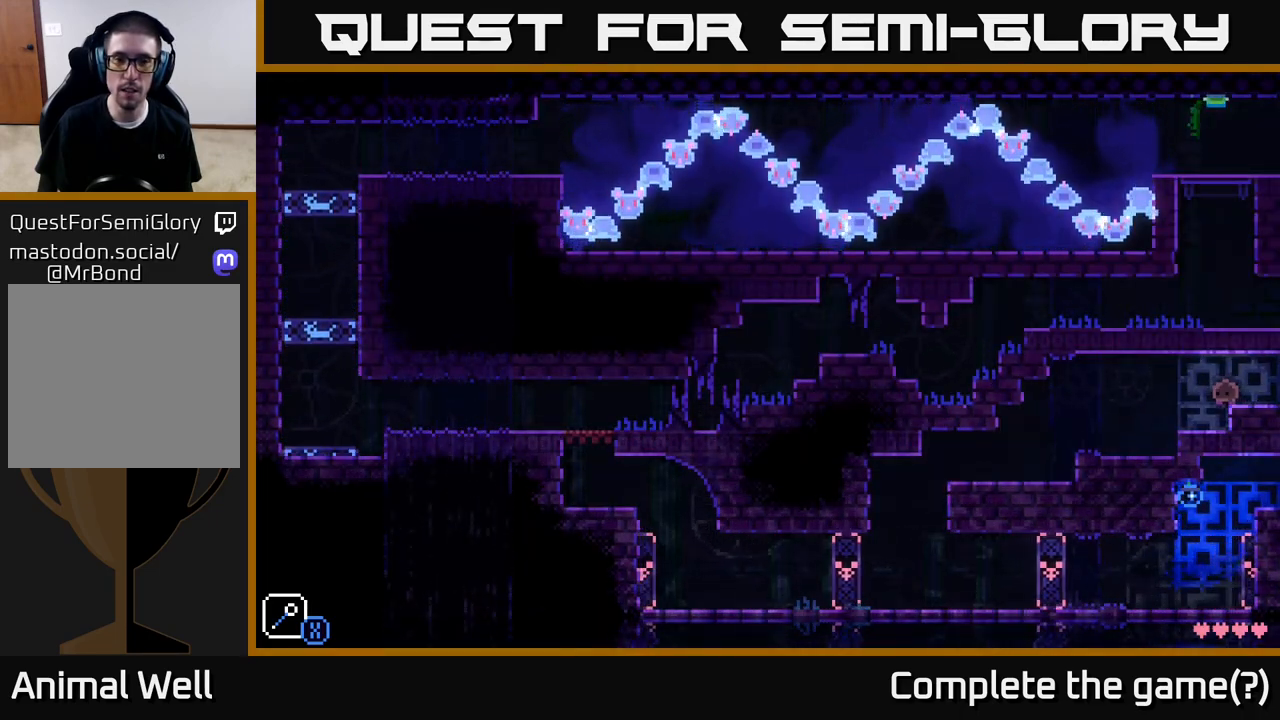
{"buttons": [], "left_stick": "center", "right_stick": "center", "events": []}
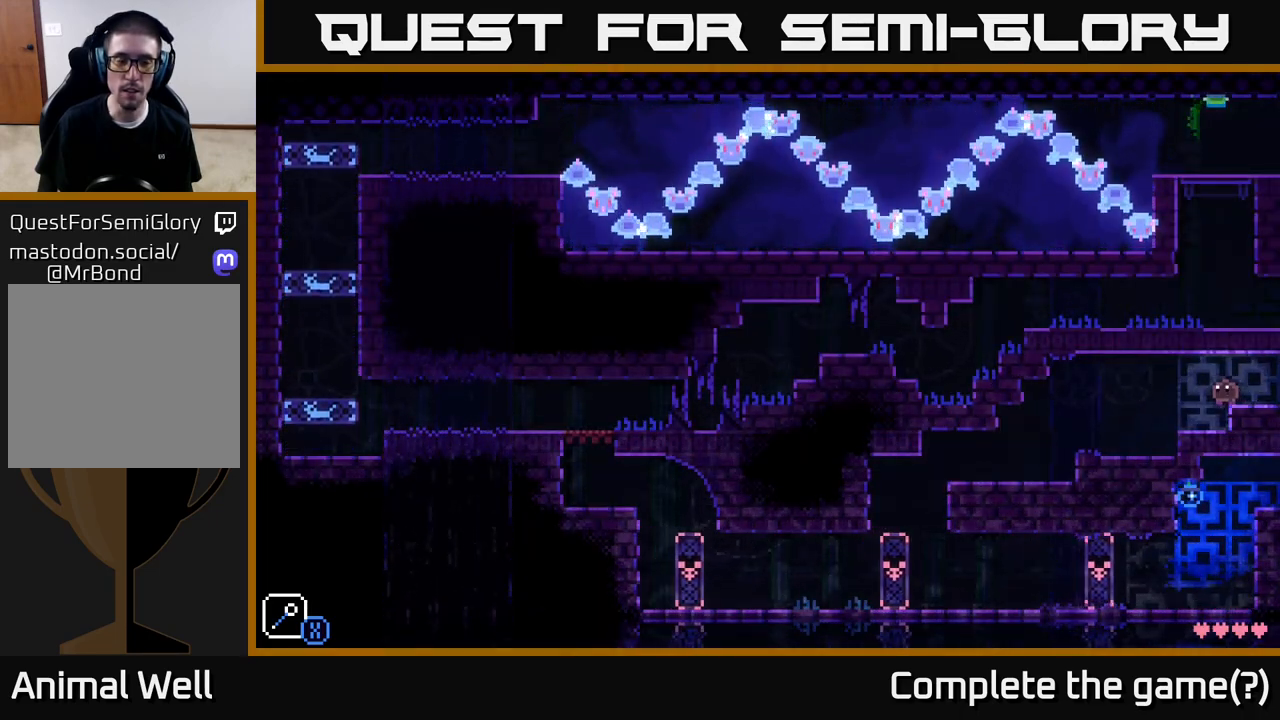
{"buttons": [], "left_stick": "center", "right_stick": "center", "events": []}
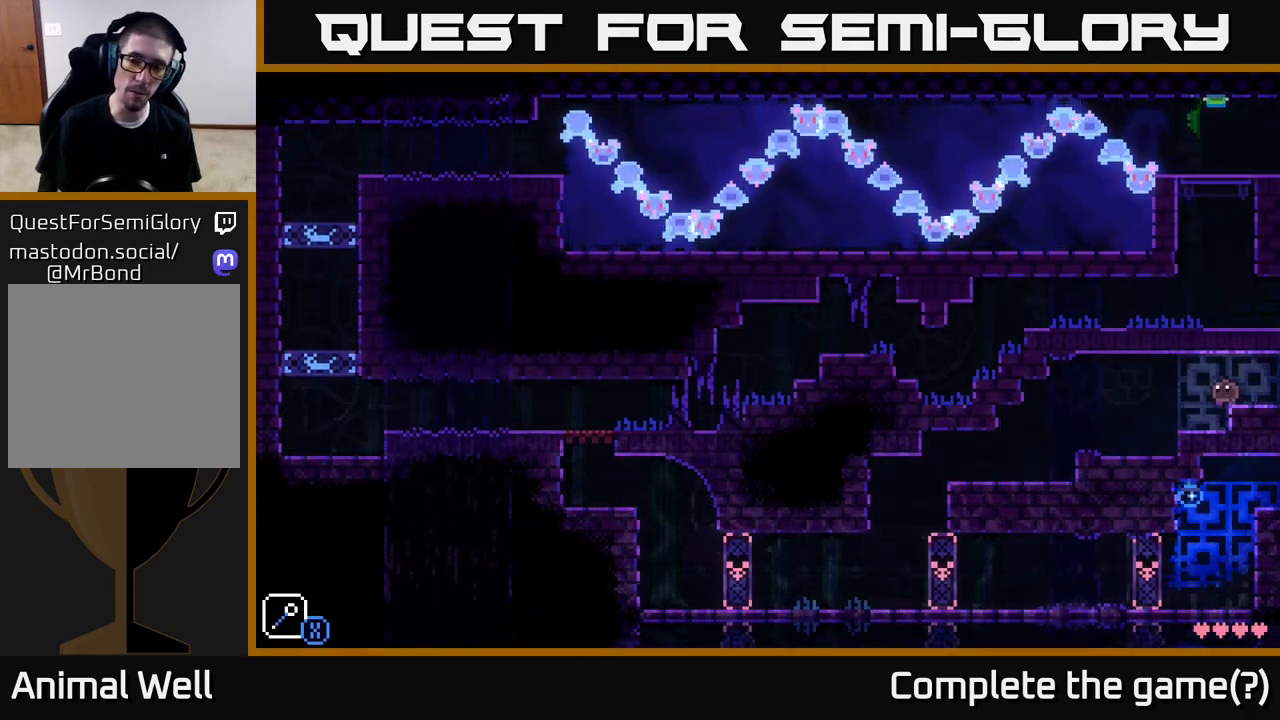
{"buttons": [], "left_stick": "center", "right_stick": "center", "events": []}
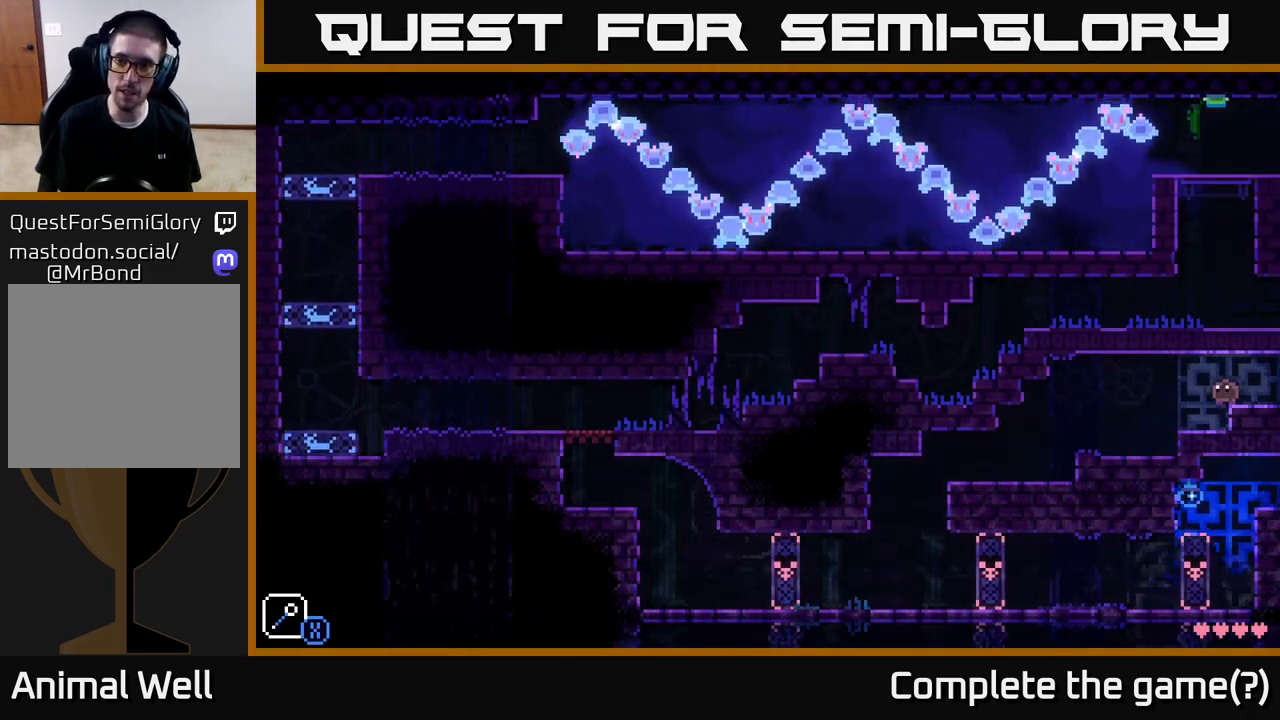
{"buttons": [], "left_stick": "right", "right_stick": "center", "events": [[133, "left_stick", "right"]]}
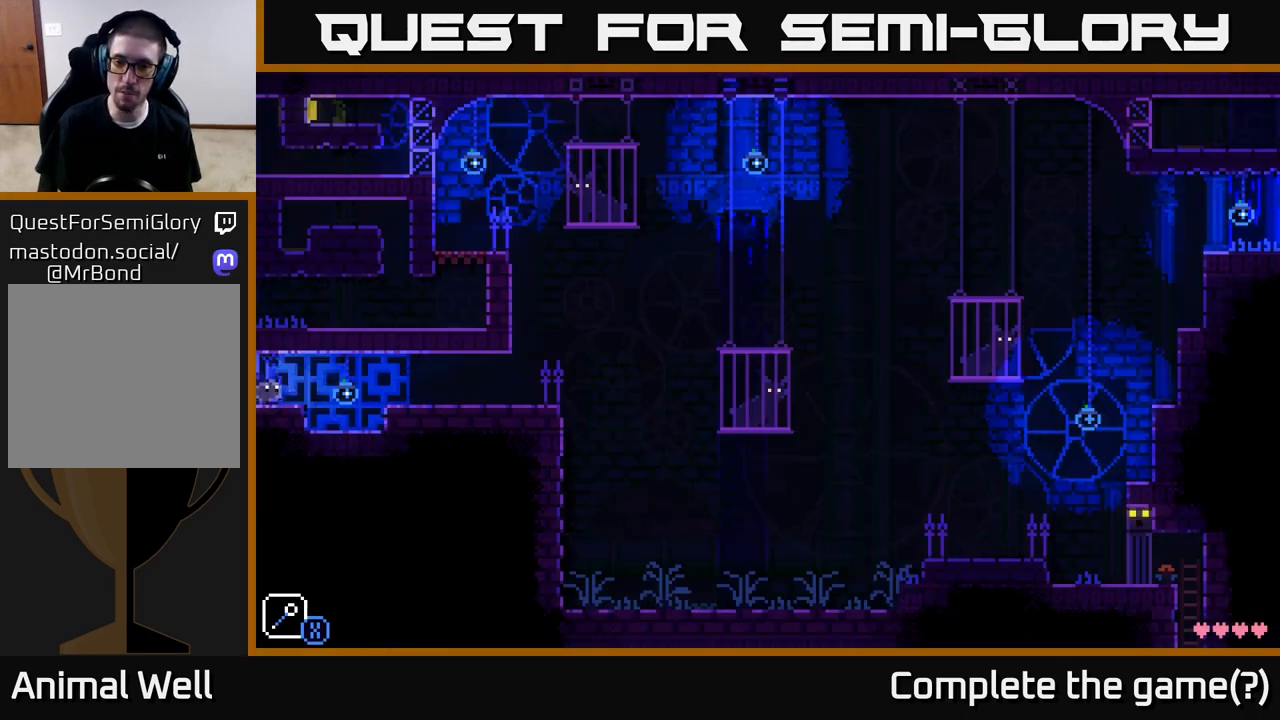
{"buttons": [], "left_stick": "right", "right_stick": "center", "events": [[183, "left_stick", "center"], [367, "left_stick", "right"]]}
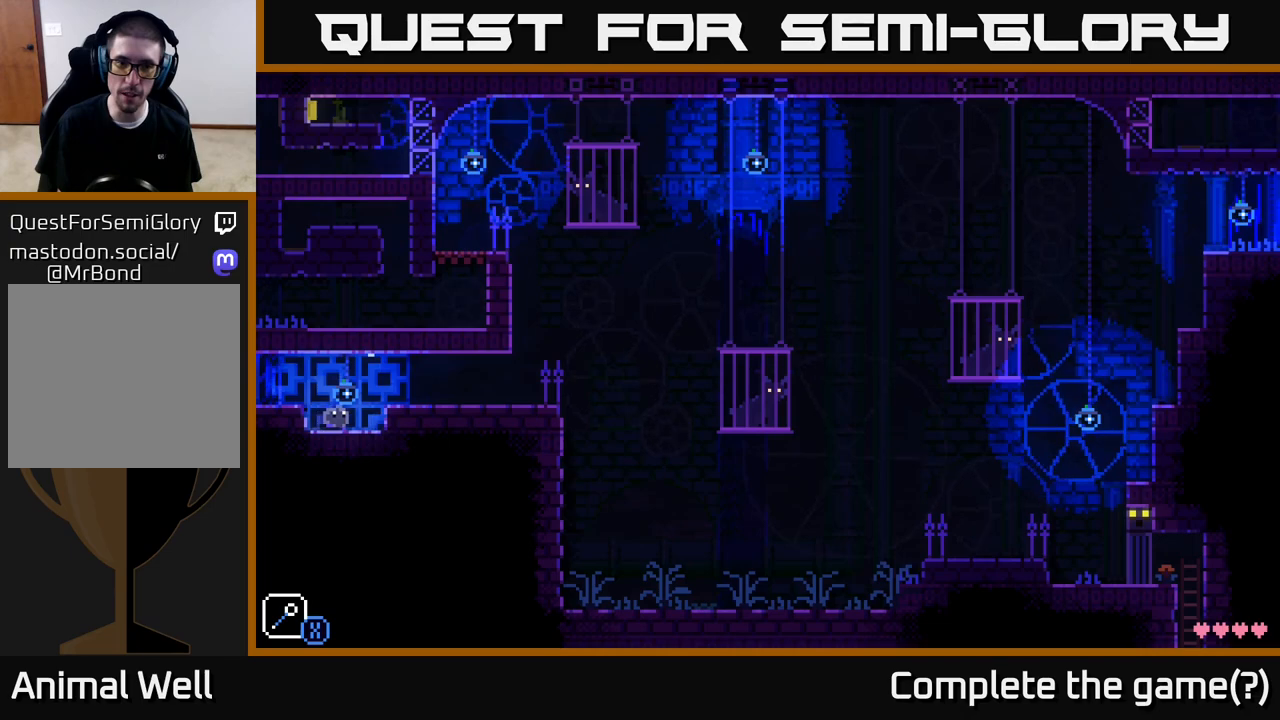
{"buttons": [], "left_stick": "right", "right_stick": "center", "events": [[300, "A", "down"], [500, "A", "up"]]}